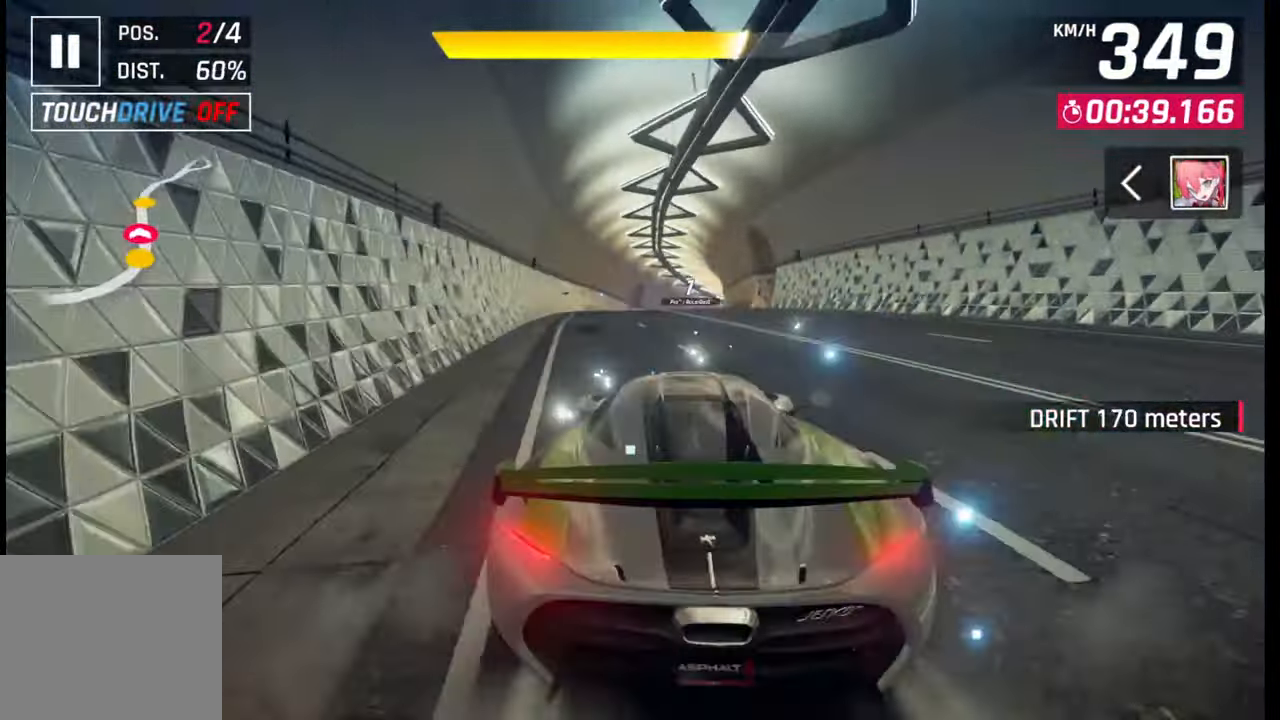
Gameplay with a controller (PlayStation layout); each line is a JSON object with the inputs held at the frame after it. "events" lists button and stick changes between this image and that frame as [ms after this image, input, new state], when the widget could be followed in between.
{"buttons": [], "left_stick": "right", "right_stick": "center", "events": [[233, "left_stick", "right"]]}
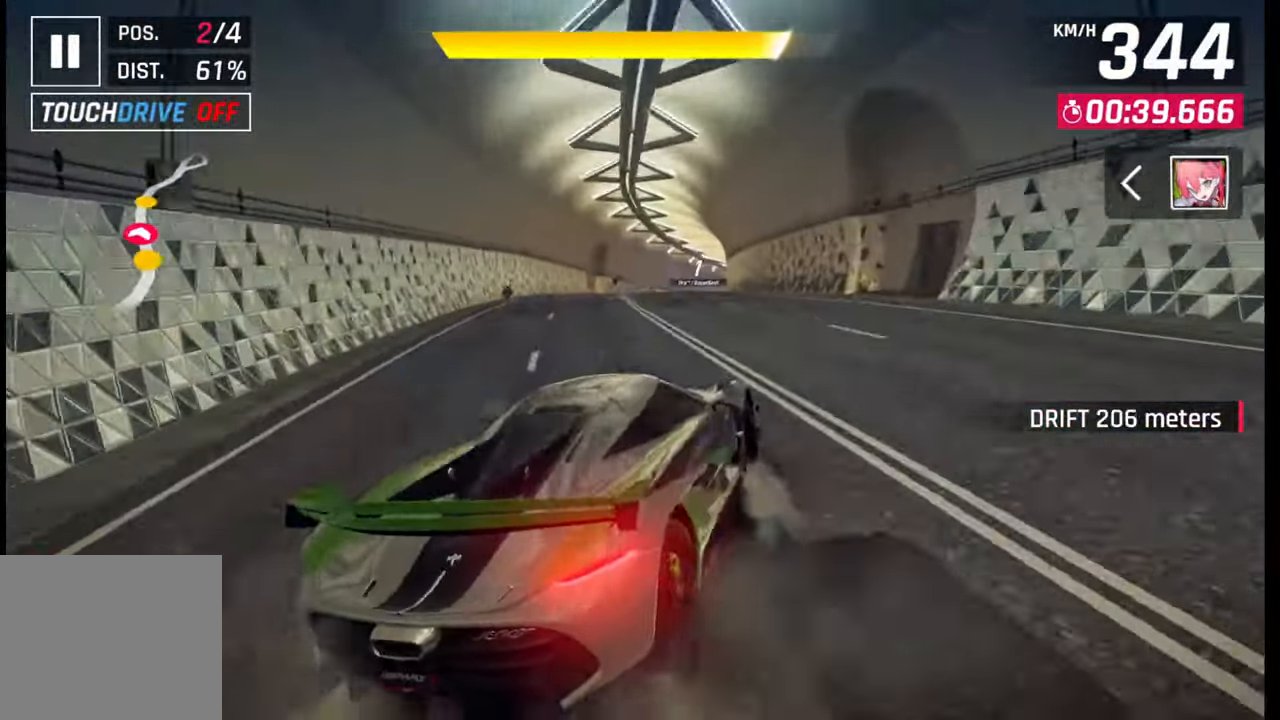
{"buttons": [], "left_stick": "right", "right_stick": "center", "events": [[33, "left_stick", "center"], [117, "left_stick", "left"], [183, "left_stick", "center"], [400, "CROSS", "down"], [400, "R1", "down"], [467, "left_stick", "right"], [500, "CROSS", "up"], [500, "R1", "up"]]}
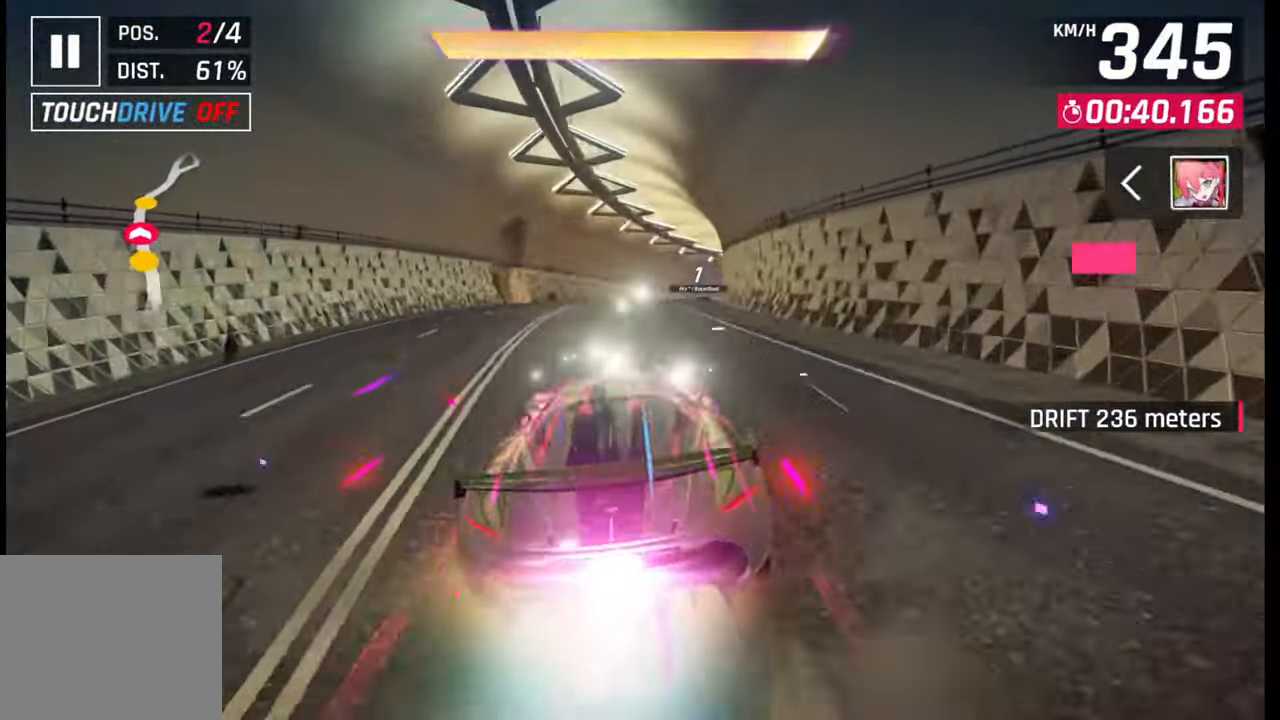
{"buttons": [], "left_stick": "right", "right_stick": "center", "events": []}
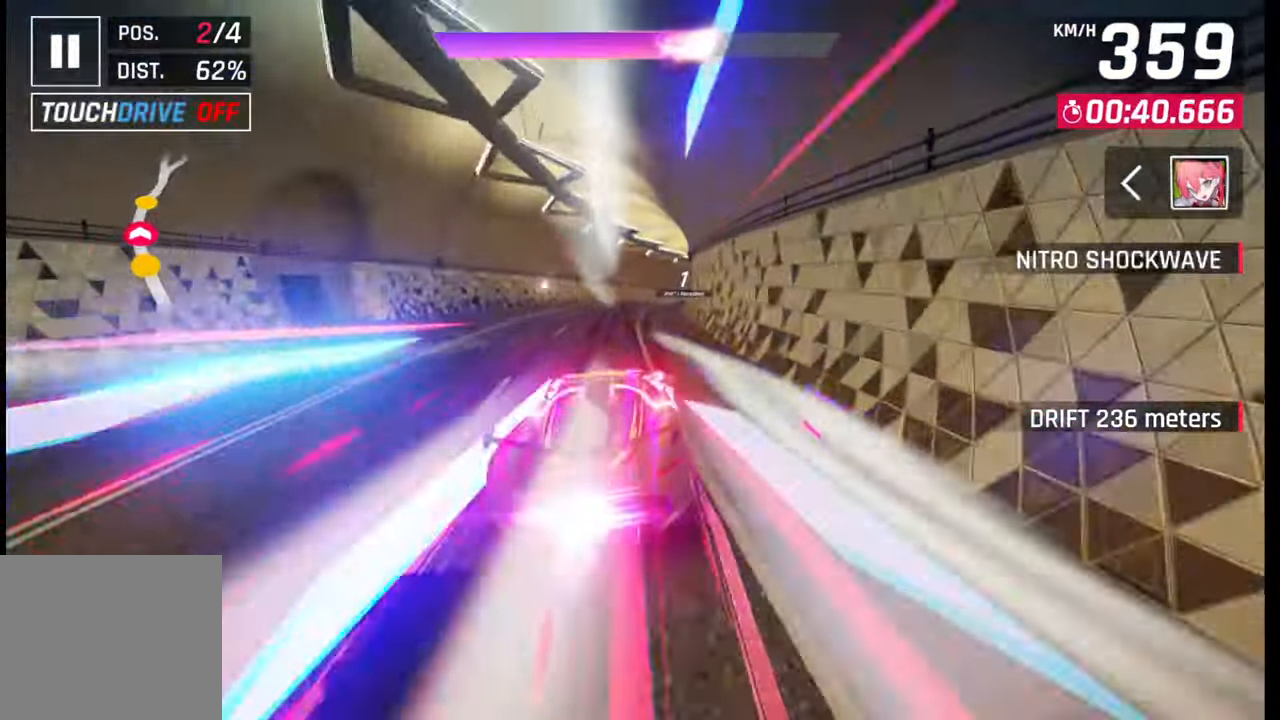
{"buttons": [], "left_stick": "right", "right_stick": "center", "events": []}
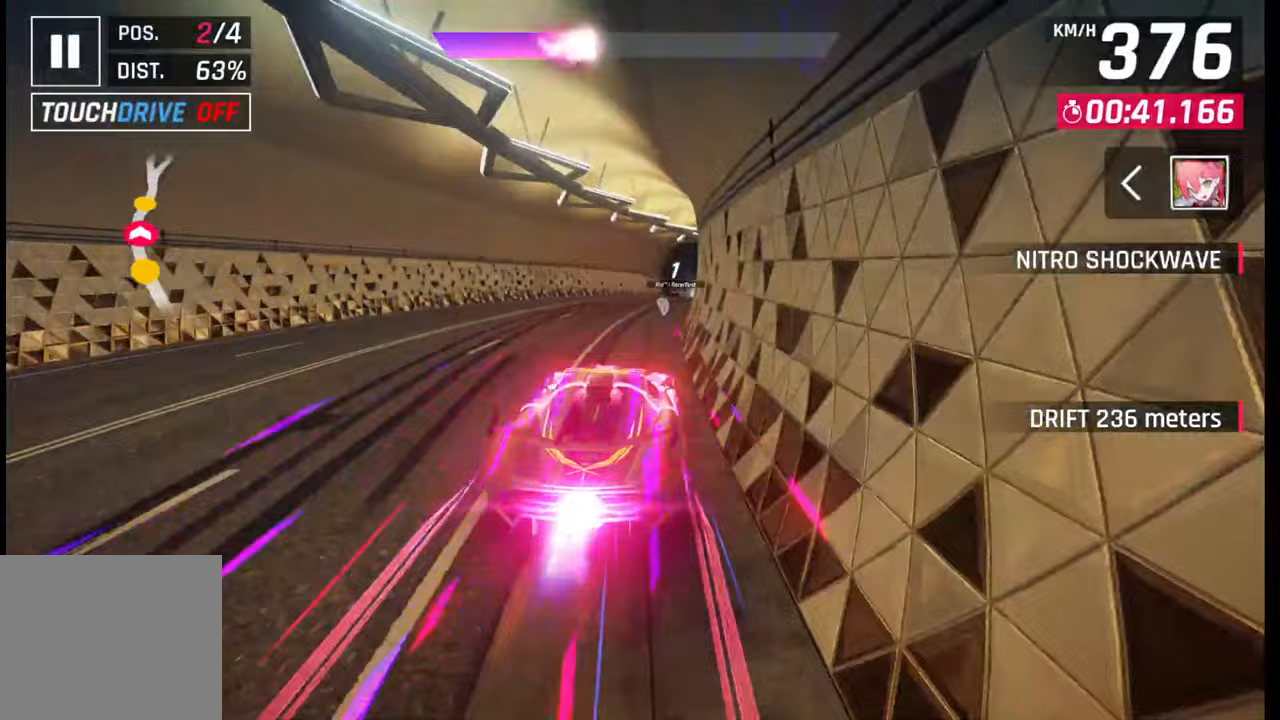
{"buttons": [], "left_stick": "center", "right_stick": "center", "events": [[417, "left_stick", "center"]]}
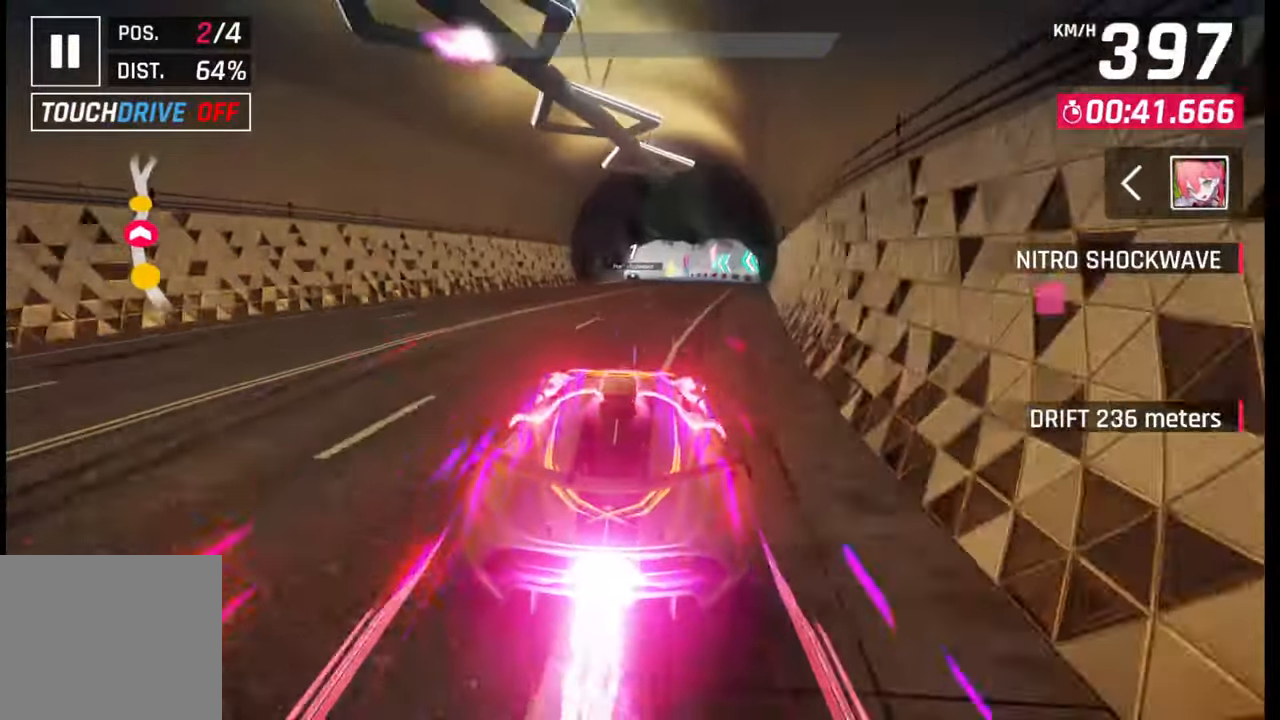
{"buttons": [], "left_stick": "center", "right_stick": "center", "events": [[33, "SQUARE", "down"], [100, "SQUARE", "up"]]}
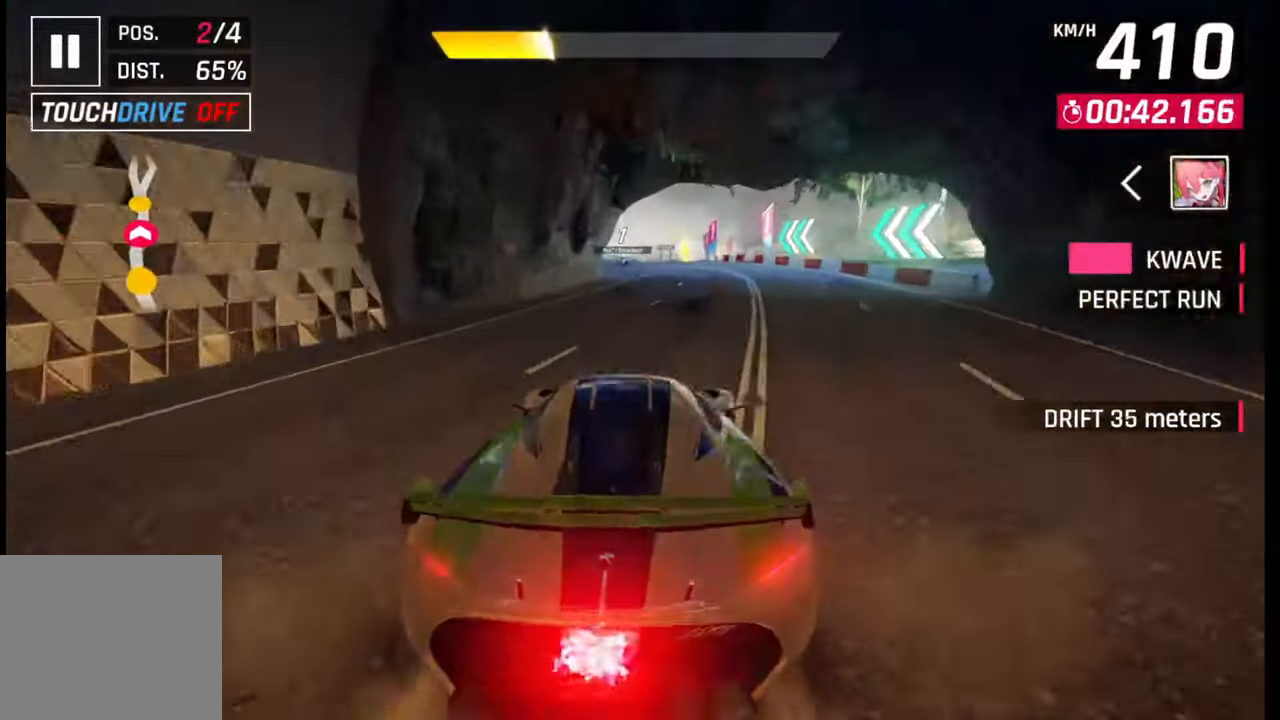
{"buttons": [], "left_stick": "left", "right_stick": "center", "events": [[383, "left_stick", "left"]]}
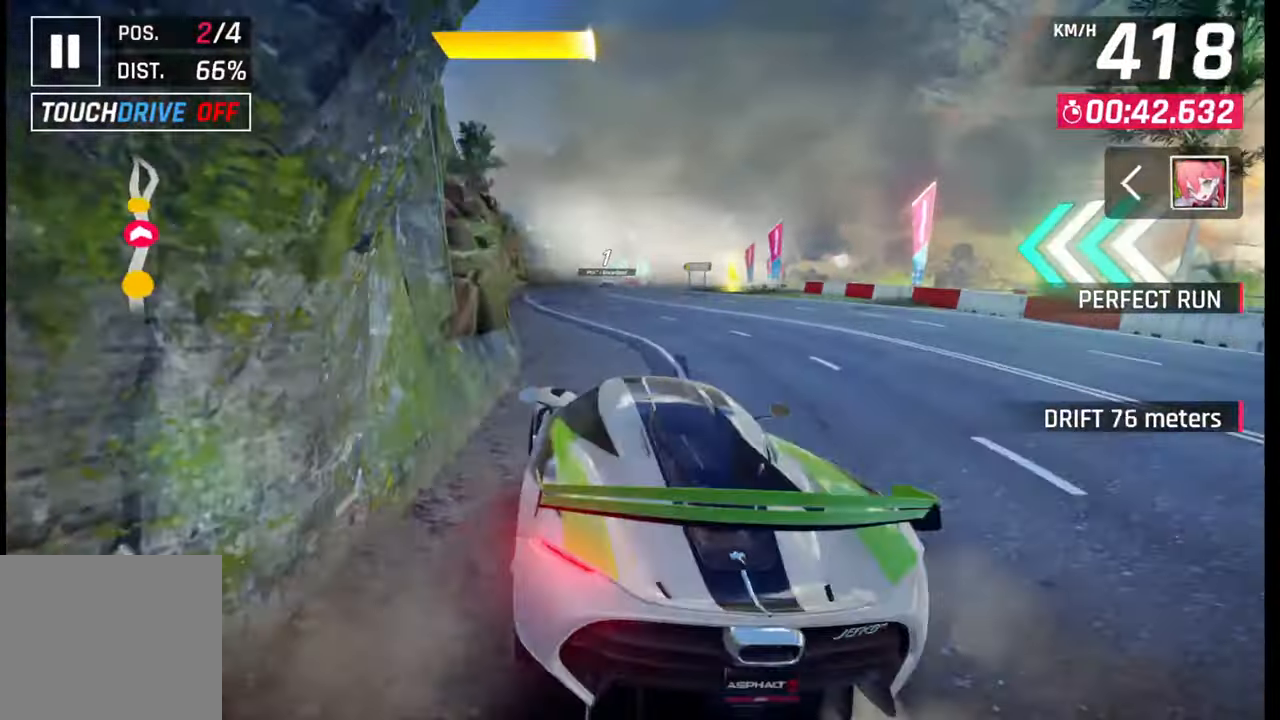
{"buttons": [], "left_stick": "center", "right_stick": "center", "events": [[150, "left_stick", "center"], [217, "left_stick", "left"], [350, "left_stick", "center"]]}
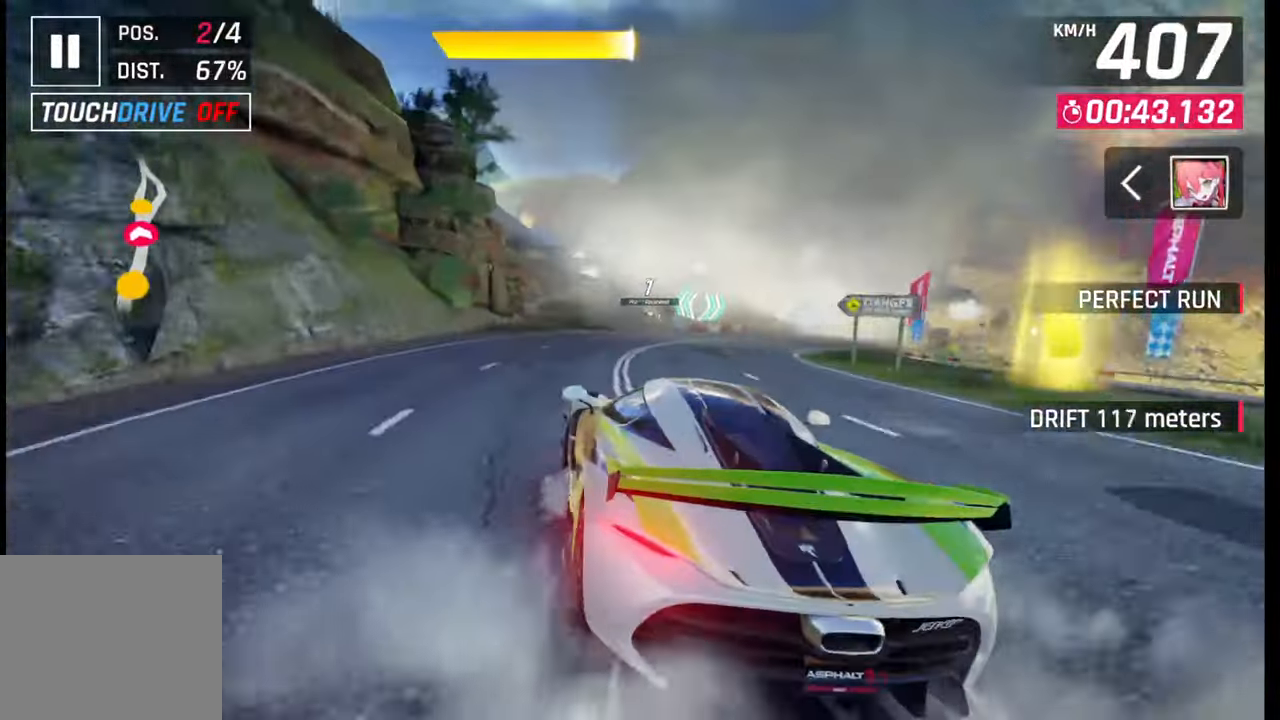
{"buttons": [], "left_stick": "right", "right_stick": "center", "events": [[100, "left_stick", "left"], [183, "left_stick", "center"], [467, "left_stick", "right"]]}
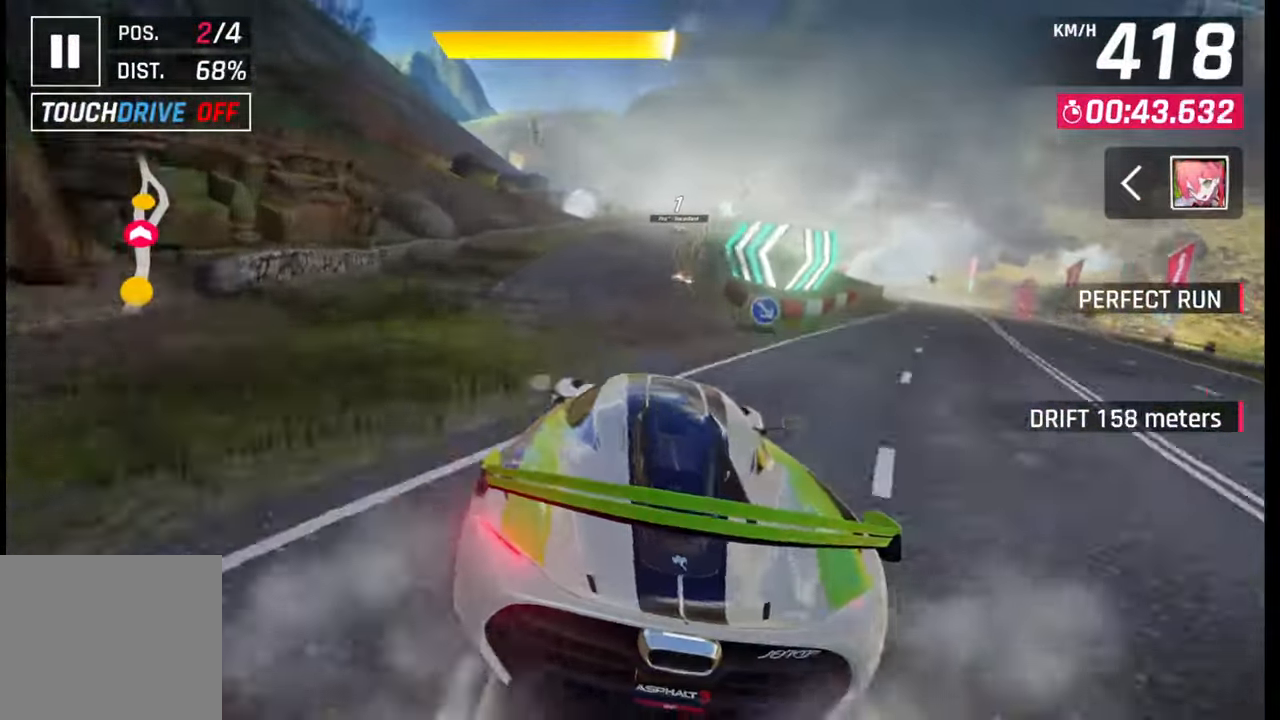
{"buttons": [], "left_stick": "center", "right_stick": "center", "events": [[17, "left_stick", "center"], [200, "left_stick", "right"], [417, "left_stick", "center"]]}
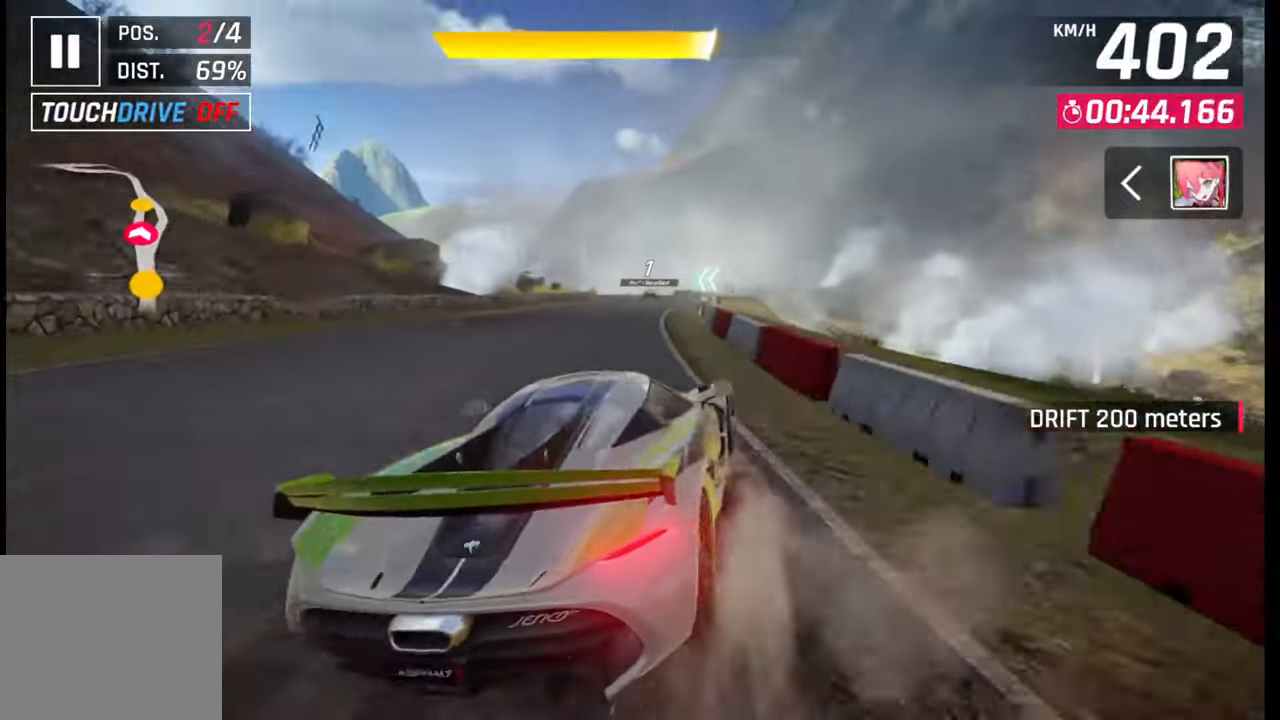
{"buttons": [], "left_stick": "center", "right_stick": "center", "events": [[83, "left_stick", "left"], [133, "left_stick", "center"], [450, "left_stick", "left"], [500, "left_stick", "center"]]}
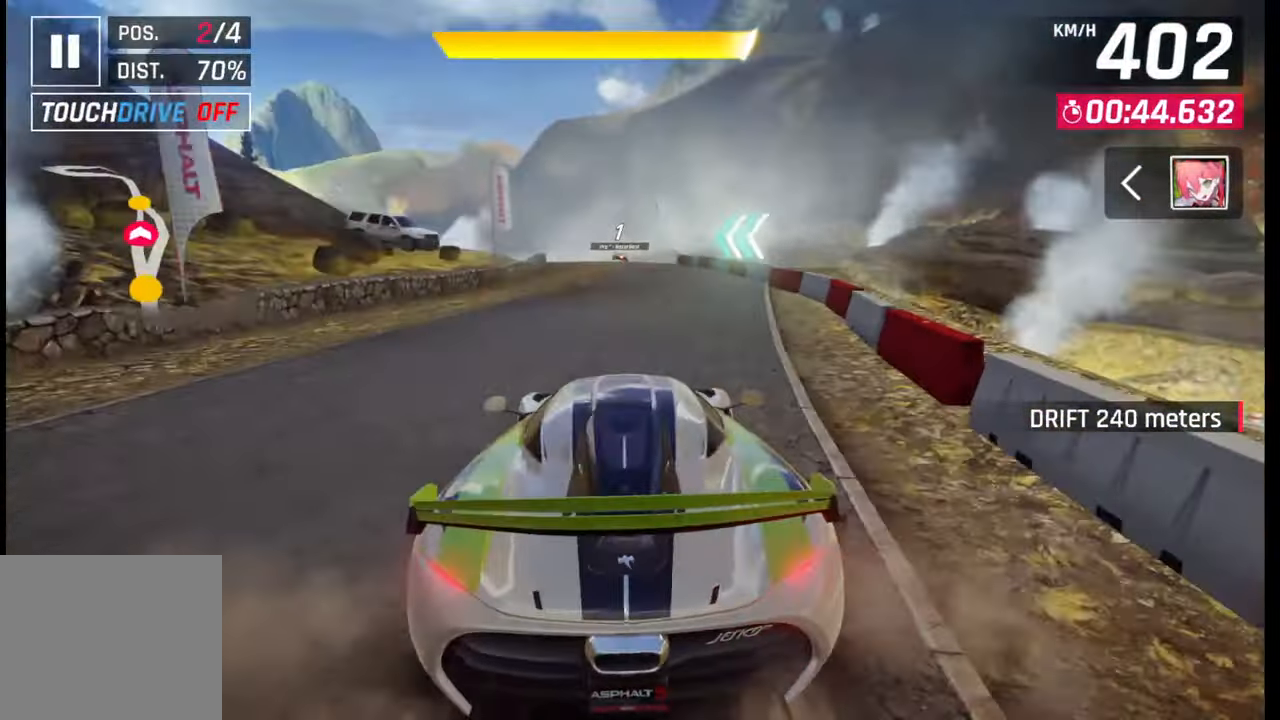
{"buttons": [], "left_stick": "center", "right_stick": "center", "events": [[333, "left_stick", "left"], [383, "left_stick", "center"]]}
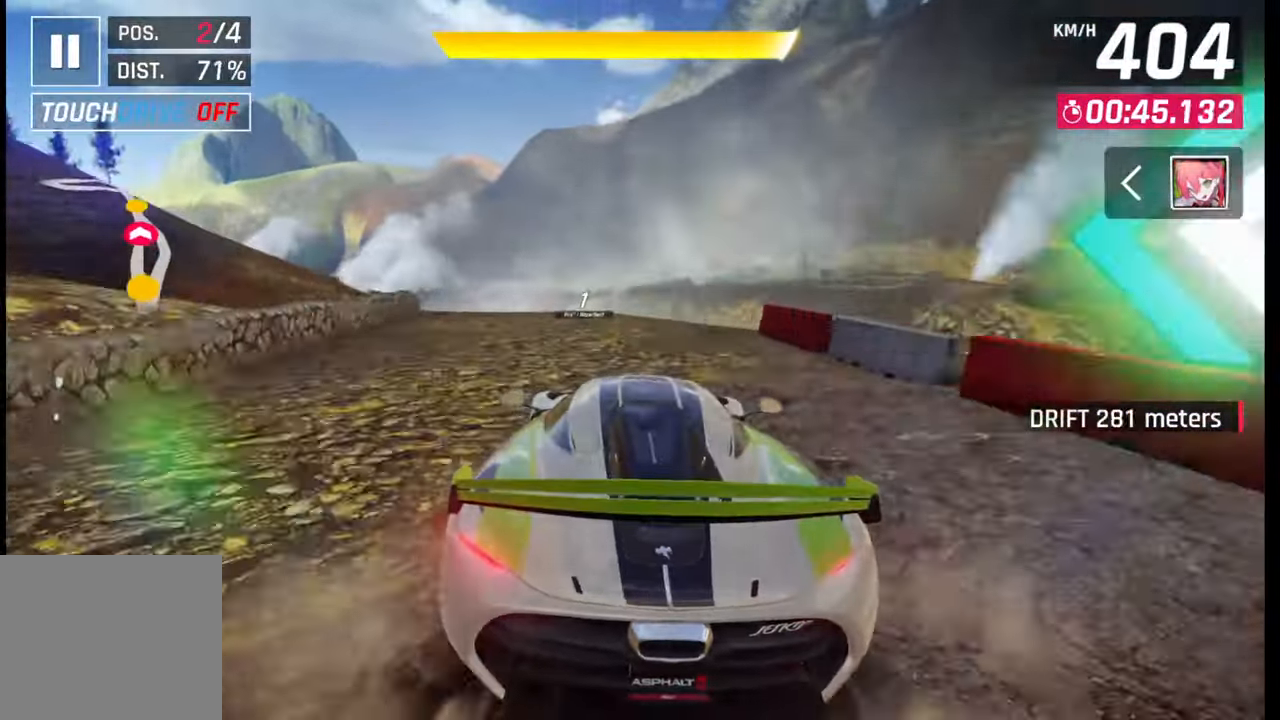
{"buttons": ["CROSS", "R1"], "left_stick": "left", "right_stick": "center", "events": [[300, "R1", "down"], [317, "CROSS", "down"], [350, "left_stick", "left"], [417, "CROSS", "up"], [417, "R1", "up"], [467, "CROSS", "down"], [483, "R1", "down"]]}
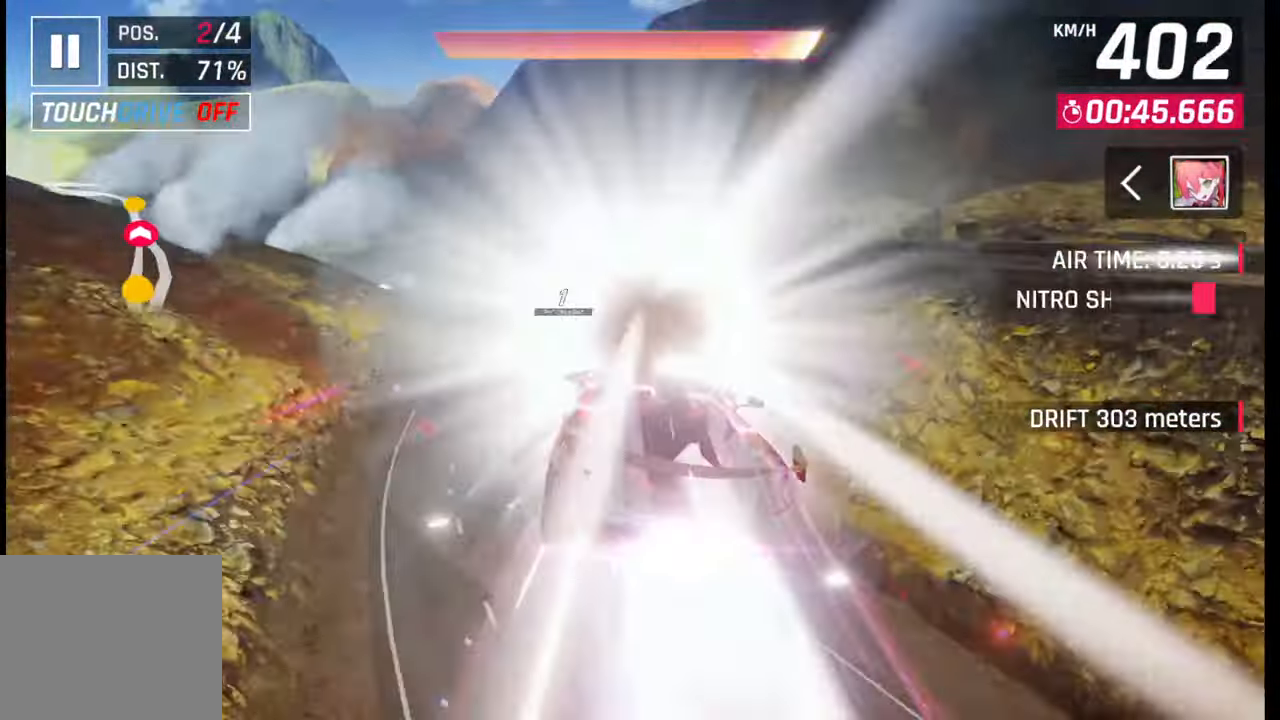
{"buttons": ["CROSS", "R1"], "left_stick": "right", "right_stick": "center", "events": [[67, "CROSS", "up"], [83, "R1", "up"], [133, "CROSS", "down"], [133, "R1", "down"], [200, "CROSS", "up"], [217, "R1", "up"], [317, "CROSS", "down"], [317, "R1", "down"], [367, "CROSS", "up"], [367, "R1", "up"], [383, "left_stick", "center"], [450, "CROSS", "down"], [467, "R1", "down"], [500, "left_stick", "right"]]}
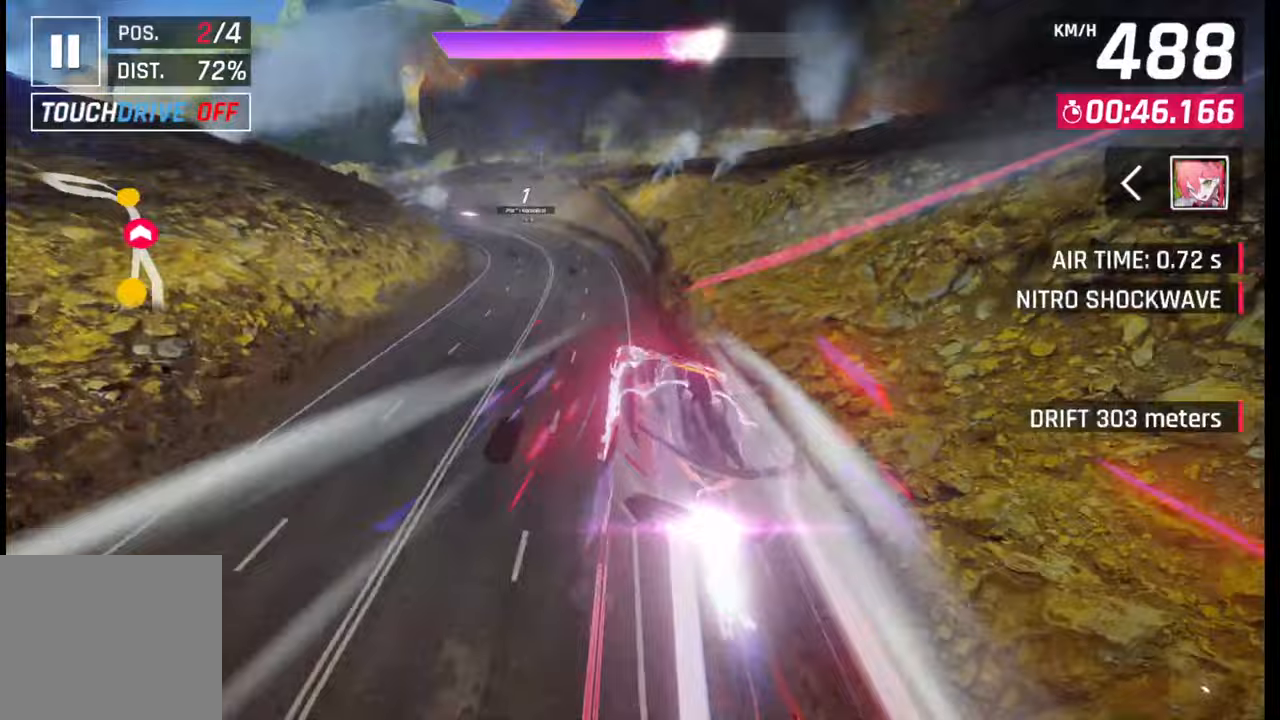
{"buttons": [], "left_stick": "center", "right_stick": "center", "events": [[33, "CROSS", "up"], [33, "R1", "up"], [100, "R1", "down"], [100, "left_stick", "down-left"], [117, "CROSS", "down"], [217, "CROSS", "up"], [233, "R1", "up"], [250, "left_stick", "center"], [450, "SQUARE", "down"], [483, "SQUARE", "up"]]}
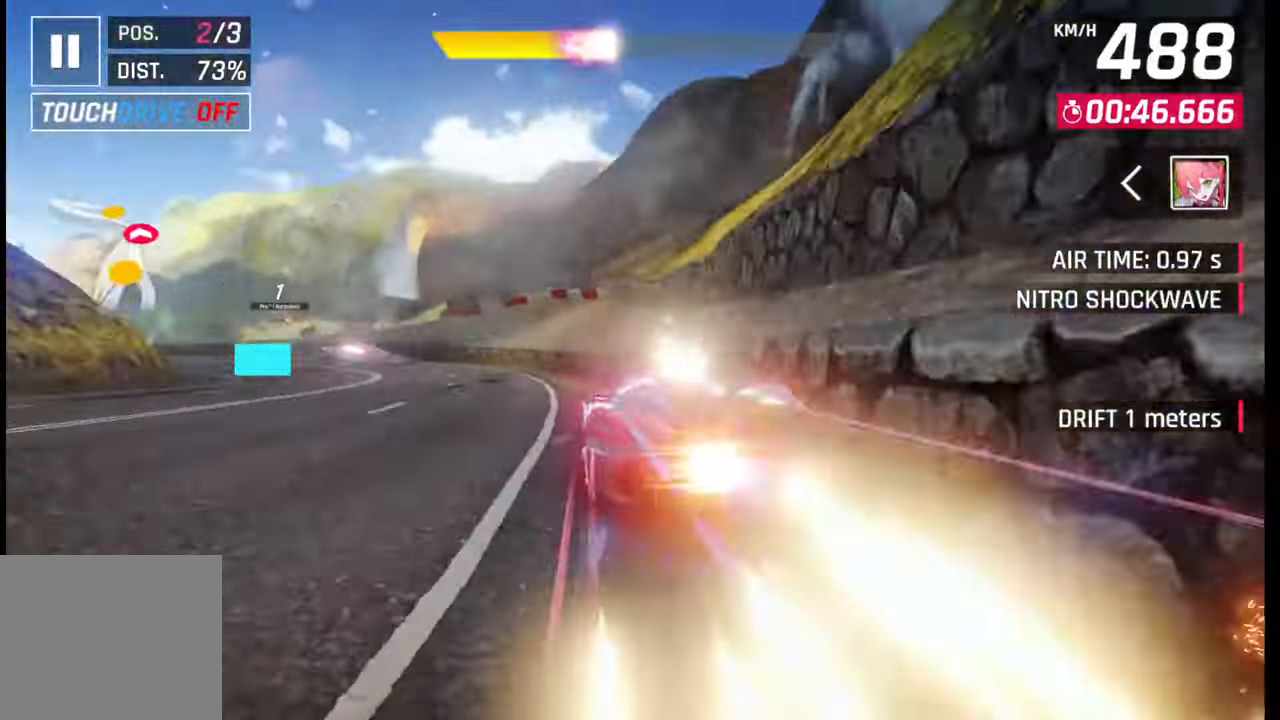
{"buttons": [], "left_stick": "center", "right_stick": "center", "events": []}
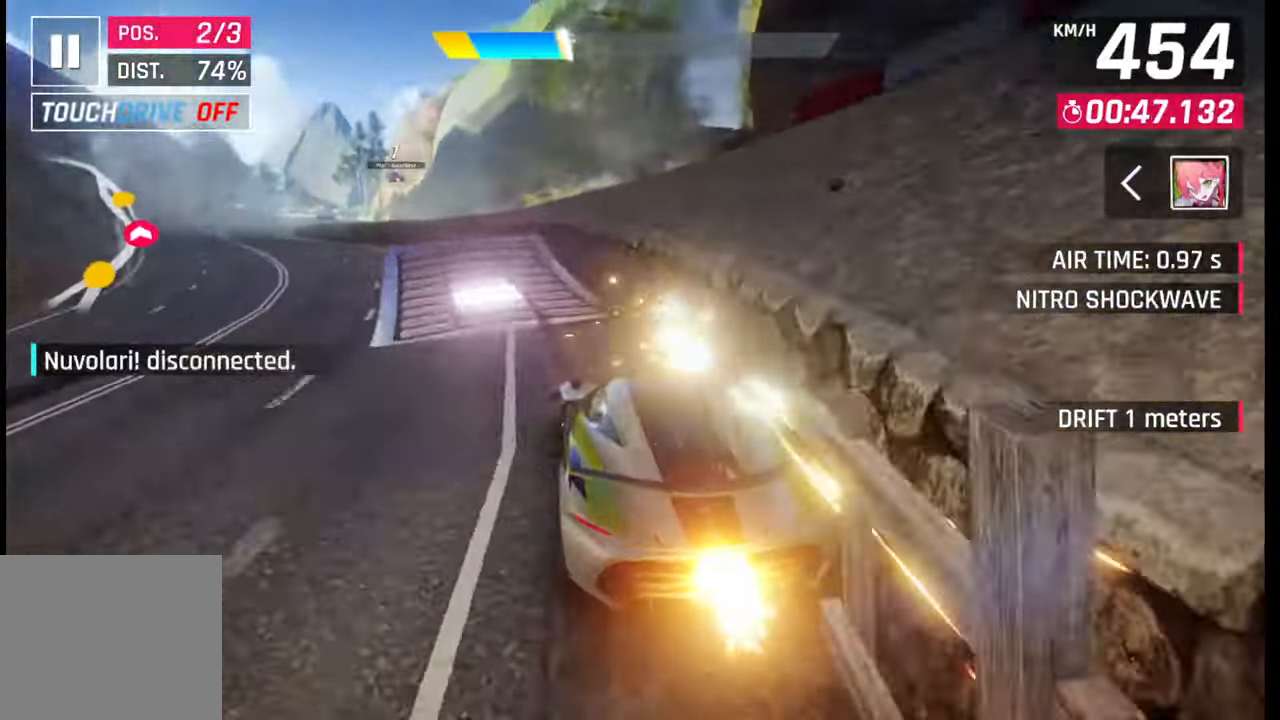
{"buttons": [], "left_stick": "center", "right_stick": "center", "events": [[50, "CROSS", "down"], [83, "CROSS", "up"], [167, "SQUARE", "down"], [233, "SQUARE", "up"], [283, "SQUARE", "down"], [317, "SQUARE", "up"], [383, "CROSS", "down"], [383, "R1", "down"], [433, "CROSS", "up"], [450, "R1", "up"]]}
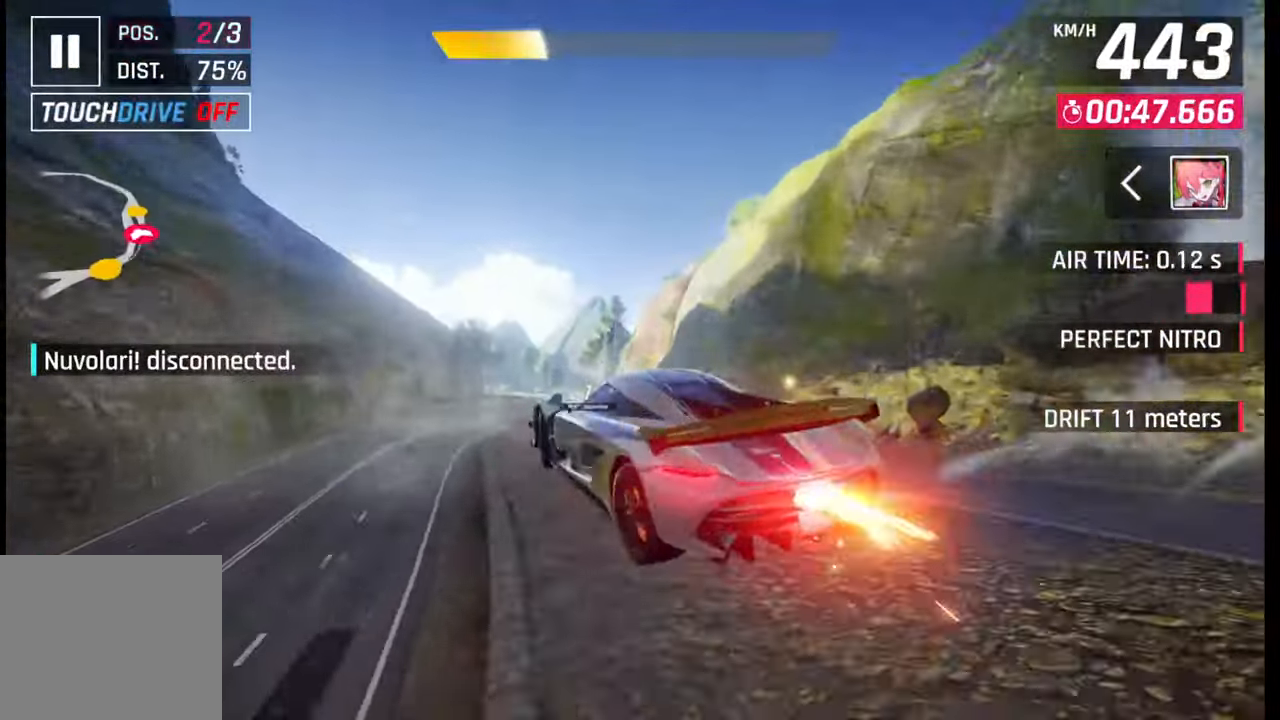
{"buttons": ["CROSS"], "left_stick": "left", "right_stick": "center", "events": [[33, "CROSS", "down"], [33, "R1", "down"], [67, "CROSS", "up"], [83, "R1", "up"], [133, "R1", "down"], [133, "left_stick", "right"], [150, "CROSS", "down"], [200, "CROSS", "up"], [217, "R1", "up"], [217, "left_stick", "center"], [300, "CROSS", "down"], [300, "R1", "down"], [317, "left_stick", "left"], [367, "CROSS", "up"], [367, "R1", "up"], [450, "CROSS", "down"], [450, "R1", "down"], [500, "R1", "up"]]}
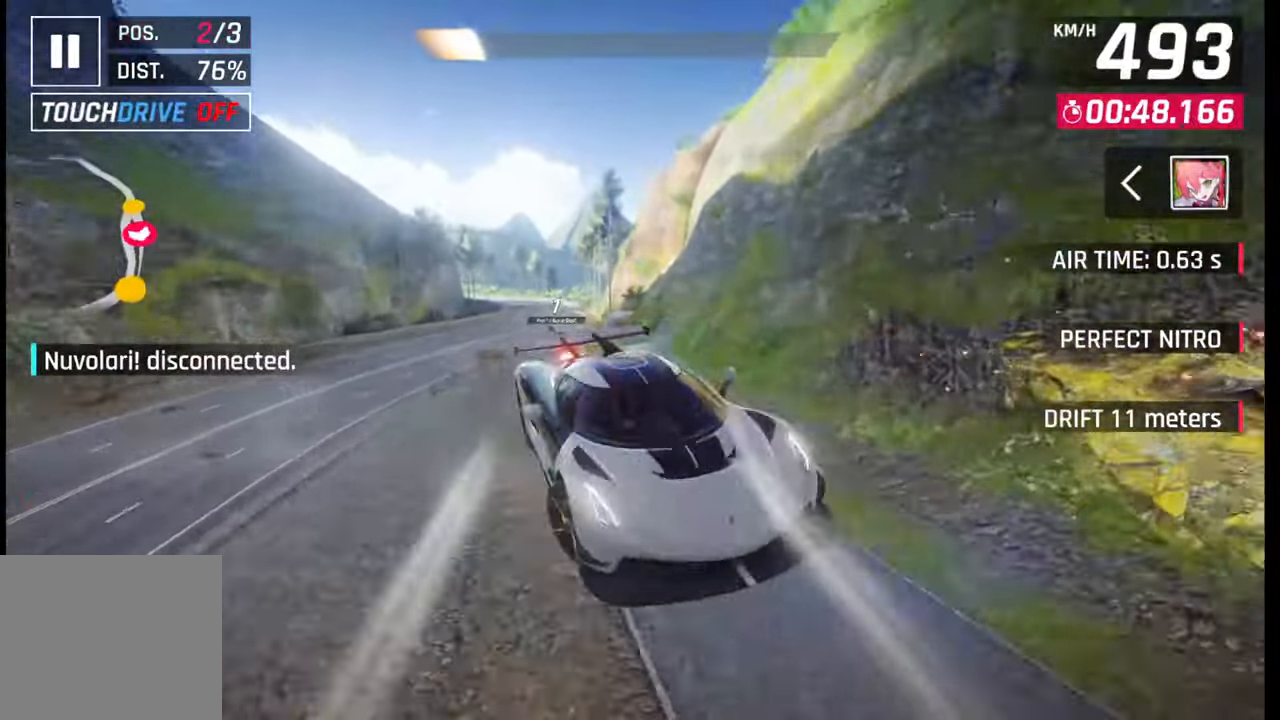
{"buttons": [], "left_stick": "left", "right_stick": "center", "events": [[17, "CROSS", "up"], [100, "CROSS", "down"], [100, "R1", "down"], [167, "CROSS", "up"], [167, "R1", "up"], [250, "CROSS", "down"], [250, "R1", "down"], [317, "CROSS", "up"], [317, "R1", "up"], [400, "CROSS", "down"], [400, "R1", "down"], [483, "CROSS", "up"], [483, "R1", "up"]]}
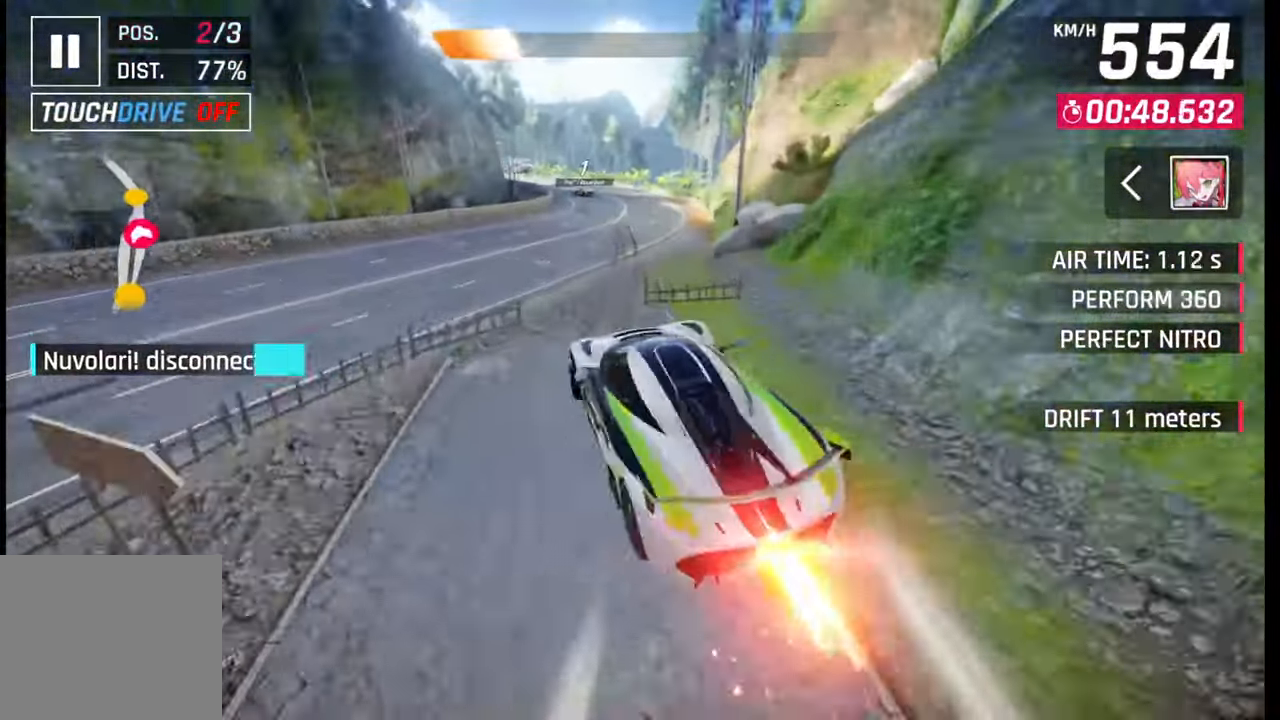
{"buttons": [], "left_stick": "left", "right_stick": "center", "events": [[50, "CROSS", "down"], [50, "R1", "down"], [167, "CROSS", "up"], [167, "R1", "up"], [433, "SQUARE", "down"], [500, "SQUARE", "up"]]}
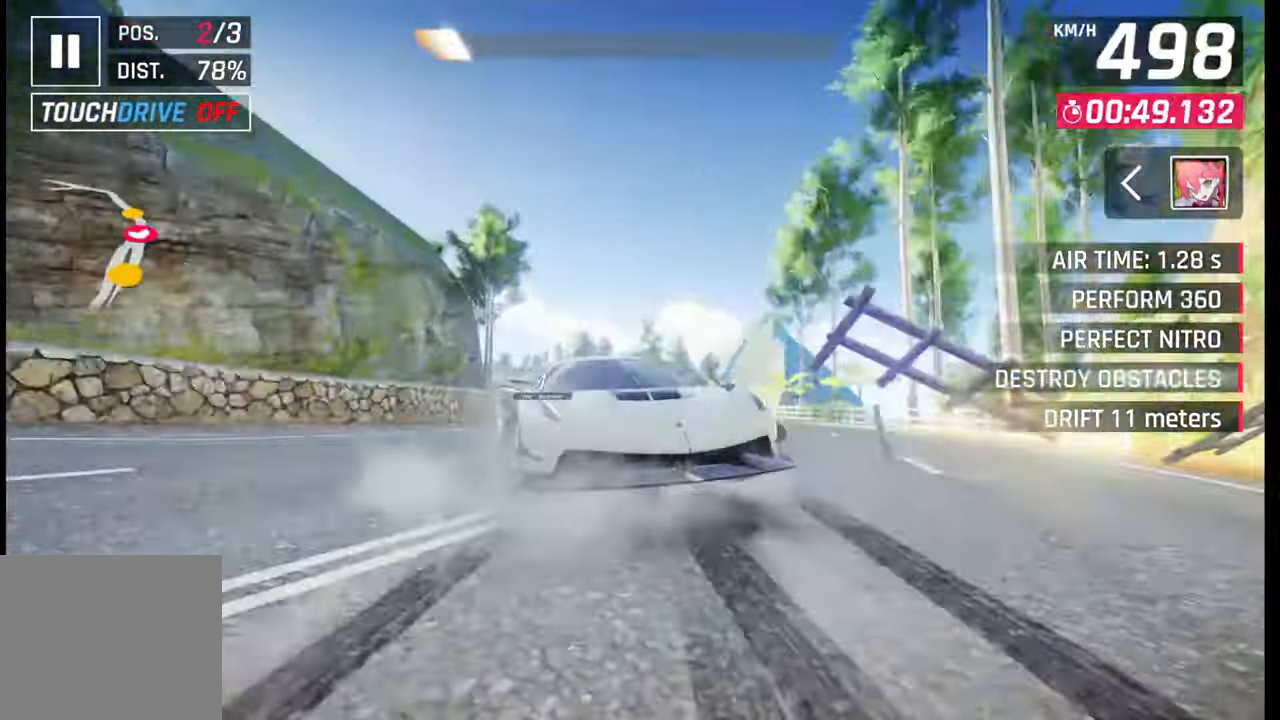
{"buttons": ["CROSS"], "left_stick": "left", "right_stick": "center", "events": [[117, "CROSS", "down"], [200, "CROSS", "up"], [267, "CROSS", "down"], [333, "CROSS", "up"], [417, "CROSS", "down"]]}
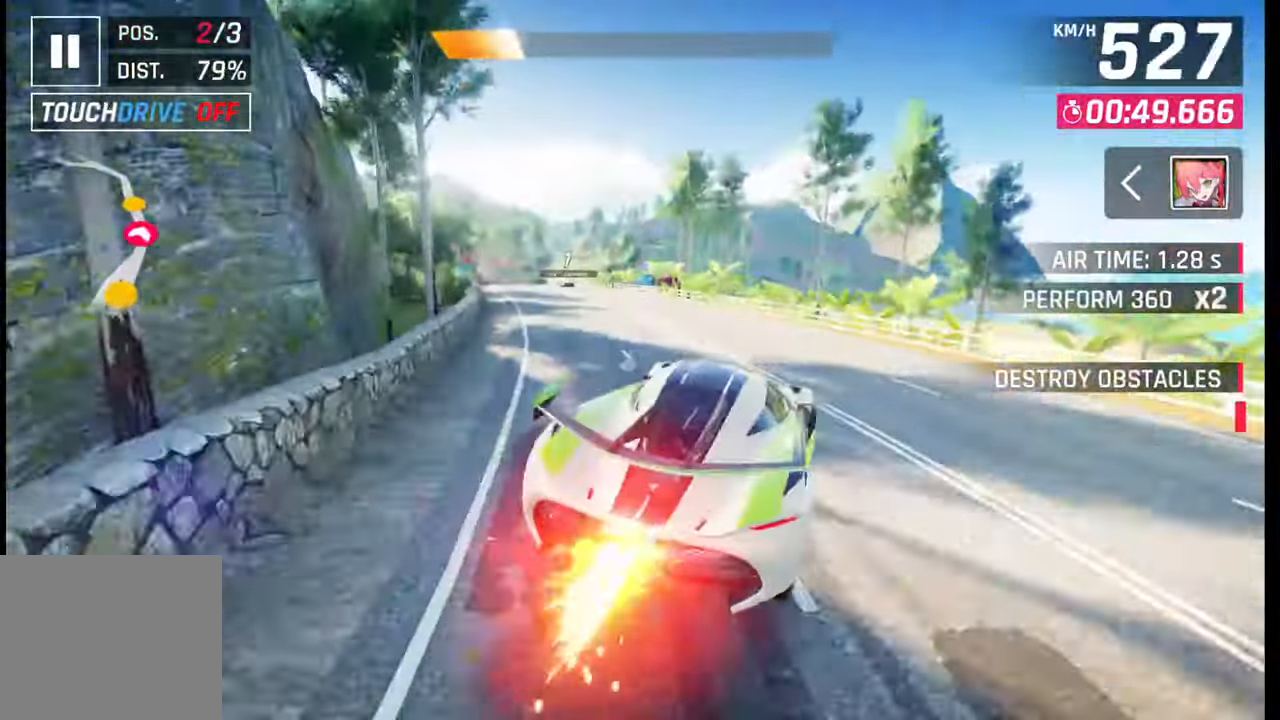
{"buttons": [], "left_stick": "left", "right_stick": "center", "events": [[50, "CROSS", "up"], [200, "SQUARE", "down"], [267, "SQUARE", "up"]]}
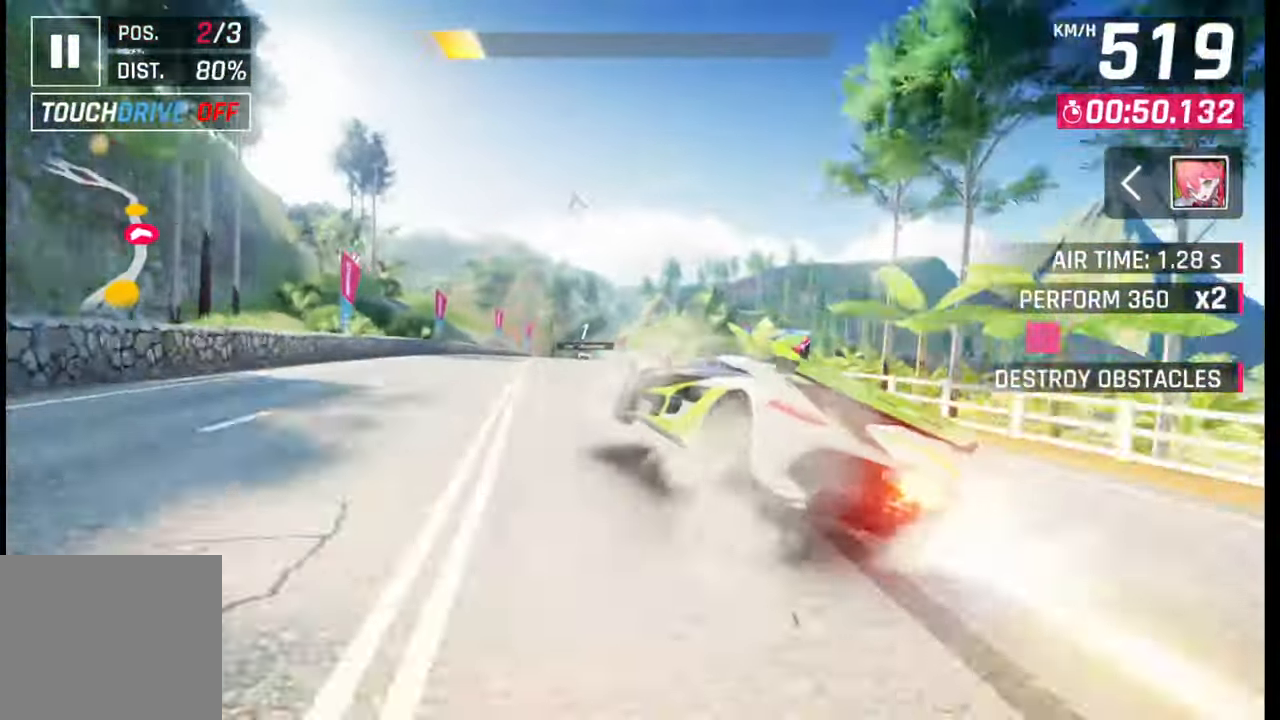
{"buttons": [], "left_stick": "down-left", "right_stick": "center", "events": [[50, "left_stick", "center"], [217, "CROSS", "down"], [267, "CROSS", "up"], [267, "left_stick", "left"], [350, "left_stick", "down-left"]]}
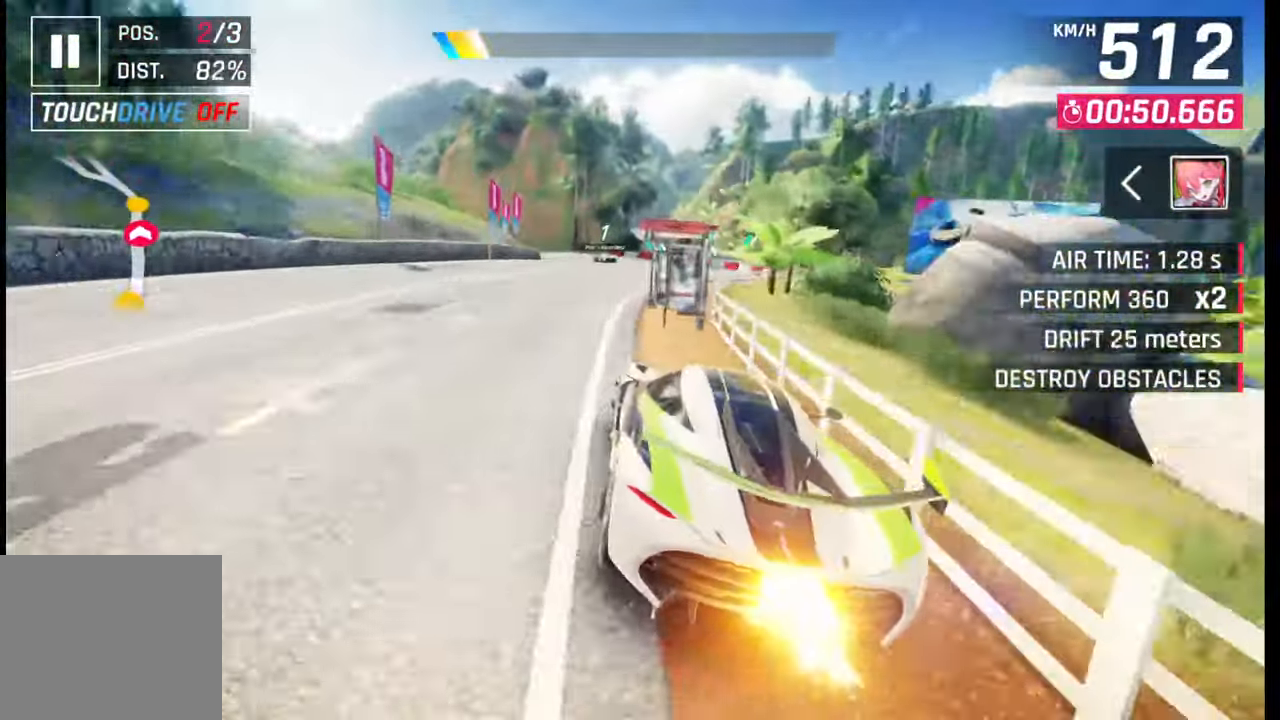
{"buttons": [], "left_stick": "center", "right_stick": "center", "events": [[33, "SQUARE", "down"], [50, "CROSS", "down"], [50, "SQUARE", "up"], [67, "CROSS", "up"], [183, "left_stick", "left"], [300, "left_stick", "center"]]}
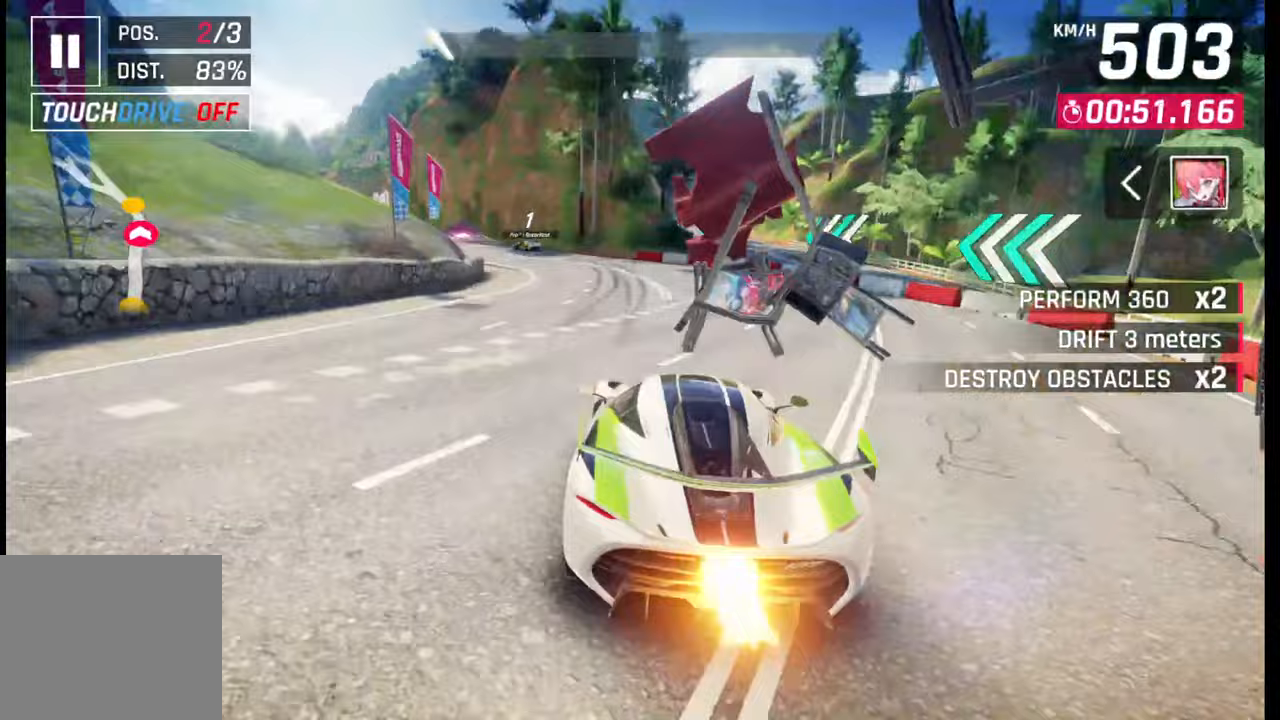
{"buttons": [], "left_stick": "left", "right_stick": "center", "events": [[67, "left_stick", "left"], [83, "SQUARE", "down"], [133, "SQUARE", "up"]]}
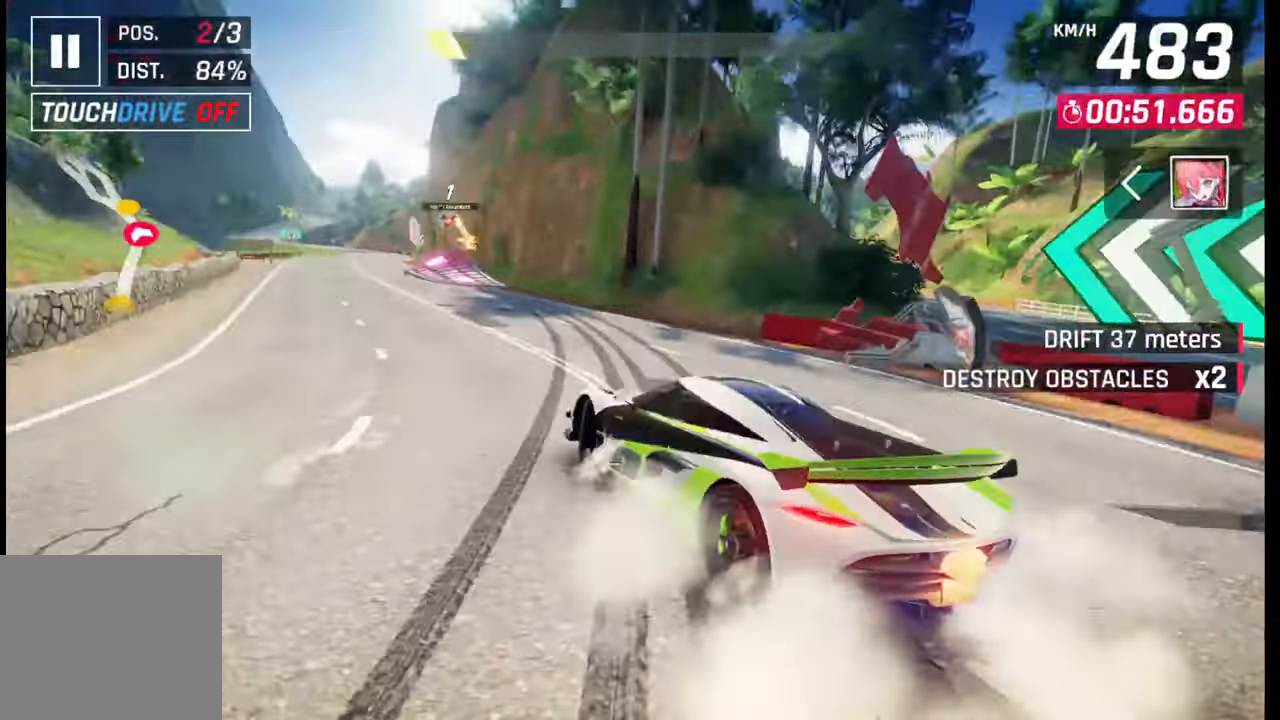
{"buttons": [], "left_stick": "center", "right_stick": "center", "events": [[233, "left_stick", "center"], [250, "SQUARE", "down"], [317, "SQUARE", "up"]]}